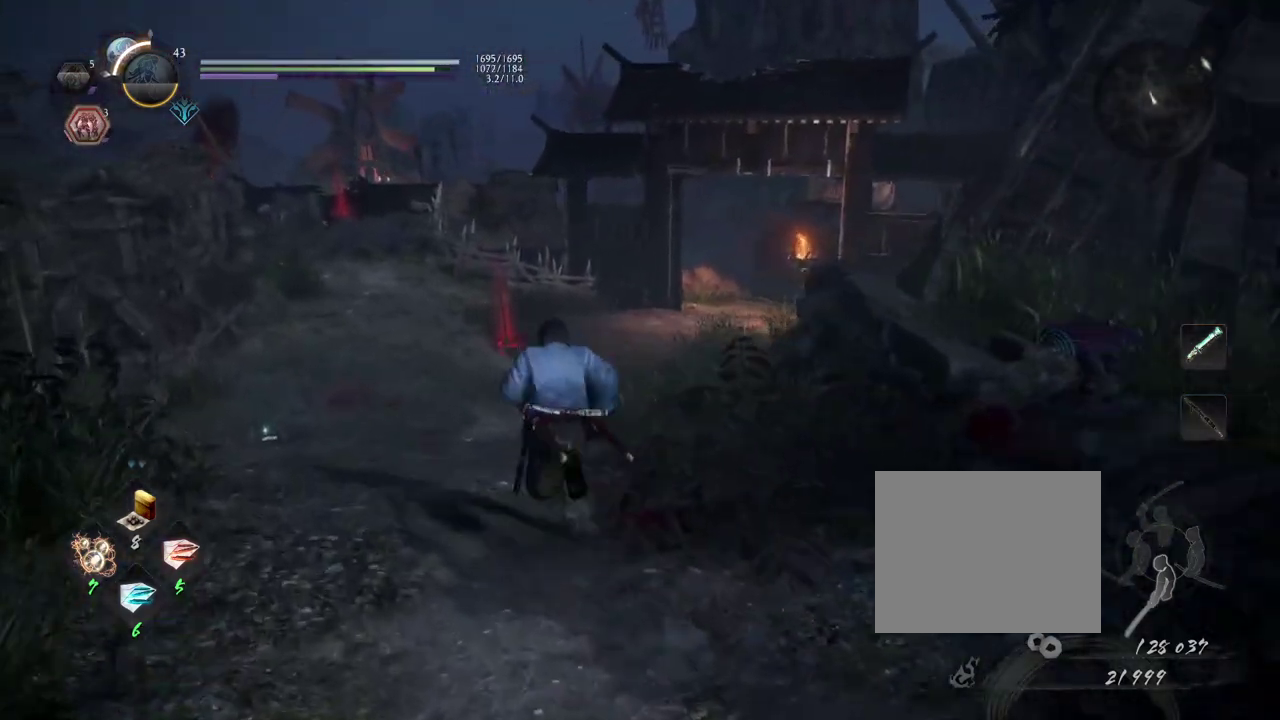
Gameplay with a controller (PlayStation layout); each line is a JSON object with the inputs held at the frame after it (dt_ms = milliseconds from this image to that frame). "events" lists button and stick changes between this image and that frame as [ms after this image, input, new state], when the widget could be followed in between.
{"dt_ms": 600, "buttons": ["L1"], "left_stick": "up", "right_stick": "center", "events": [[517, "CROSS", "up"], [583, "L1", "down"]]}
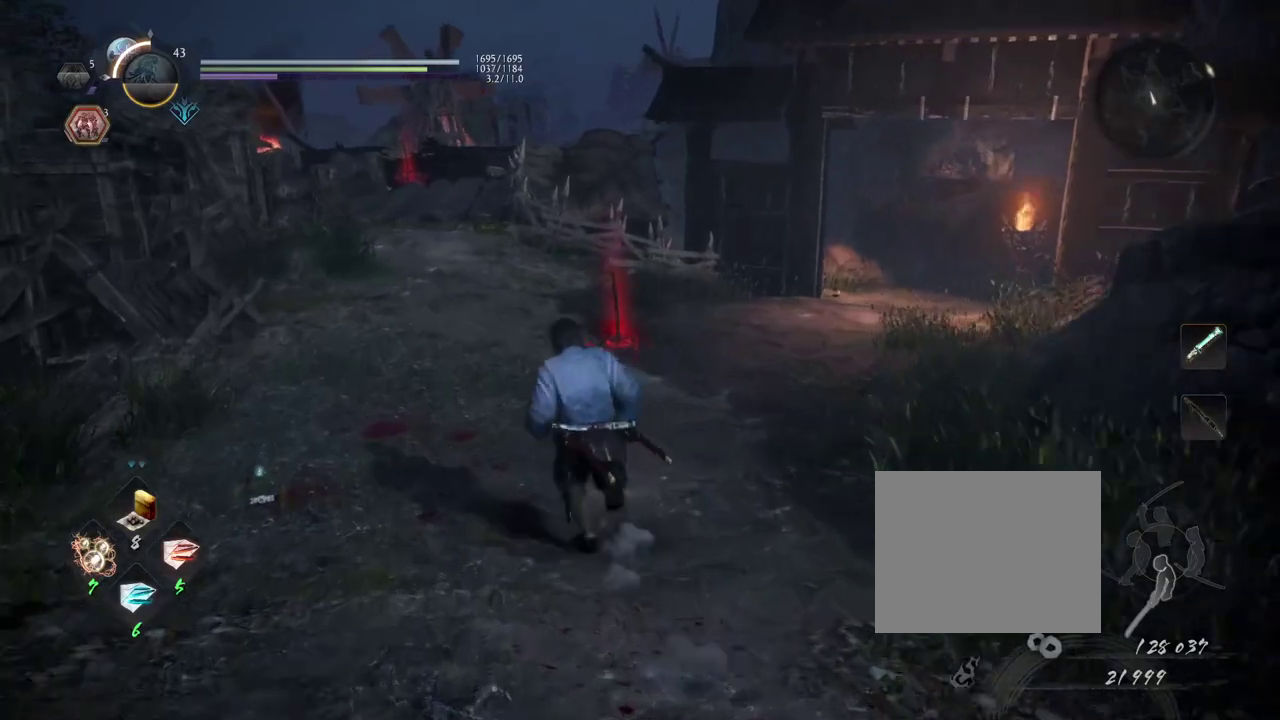
{"dt_ms": 400, "buttons": ["CROSS"], "left_stick": "up", "right_stick": "right"}
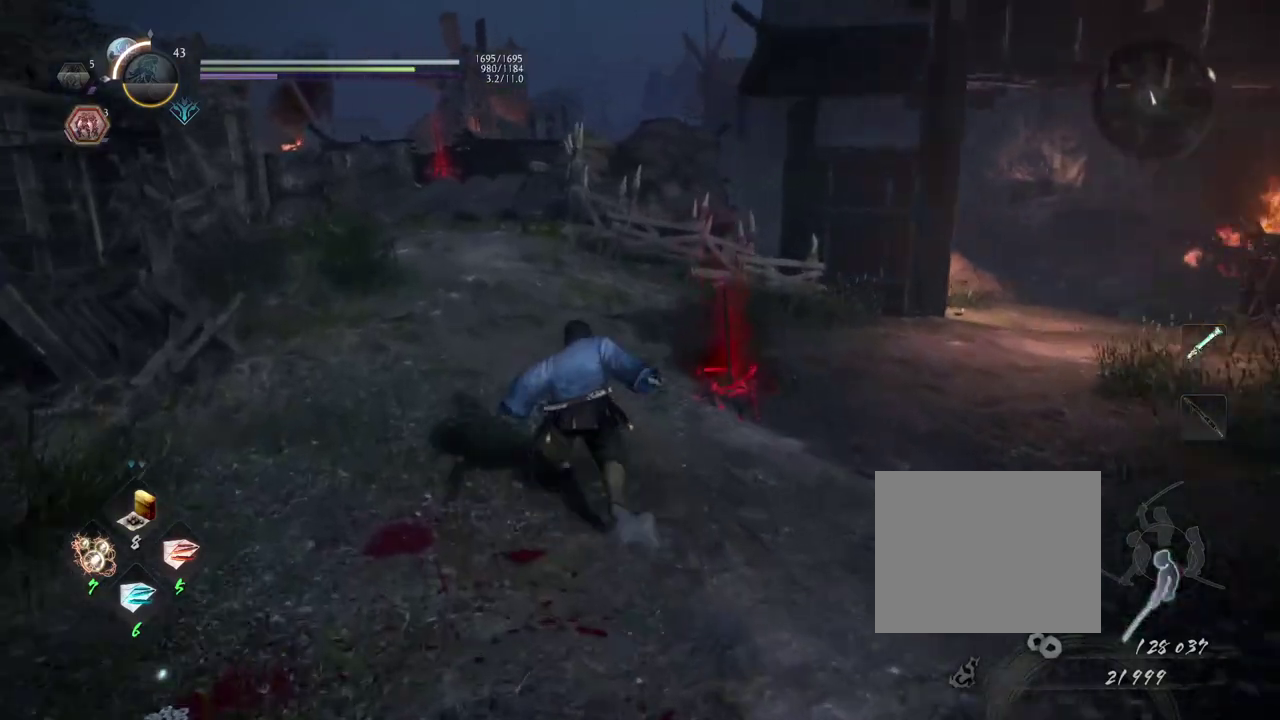
{"dt_ms": 700, "buttons": [], "left_stick": "up", "right_stick": "center"}
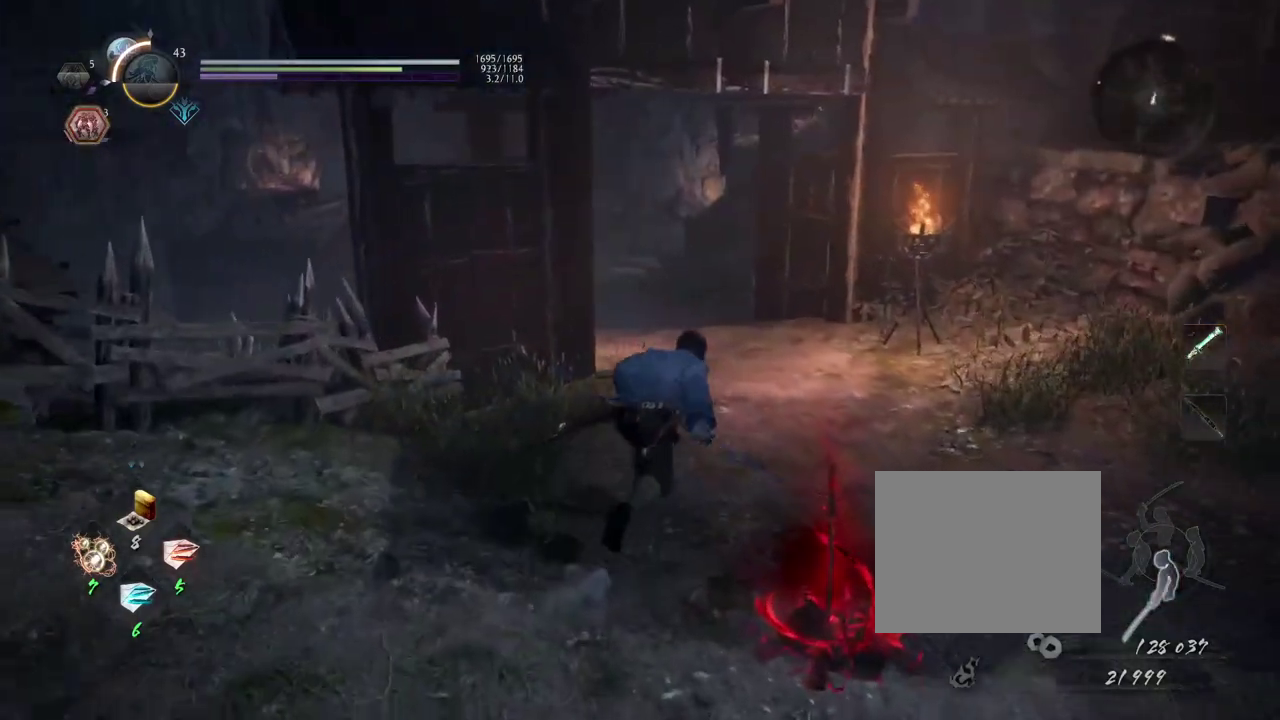
{"dt_ms": 300, "buttons": [], "left_stick": "center", "right_stick": "center", "events": [[167, "left_stick", "center"]]}
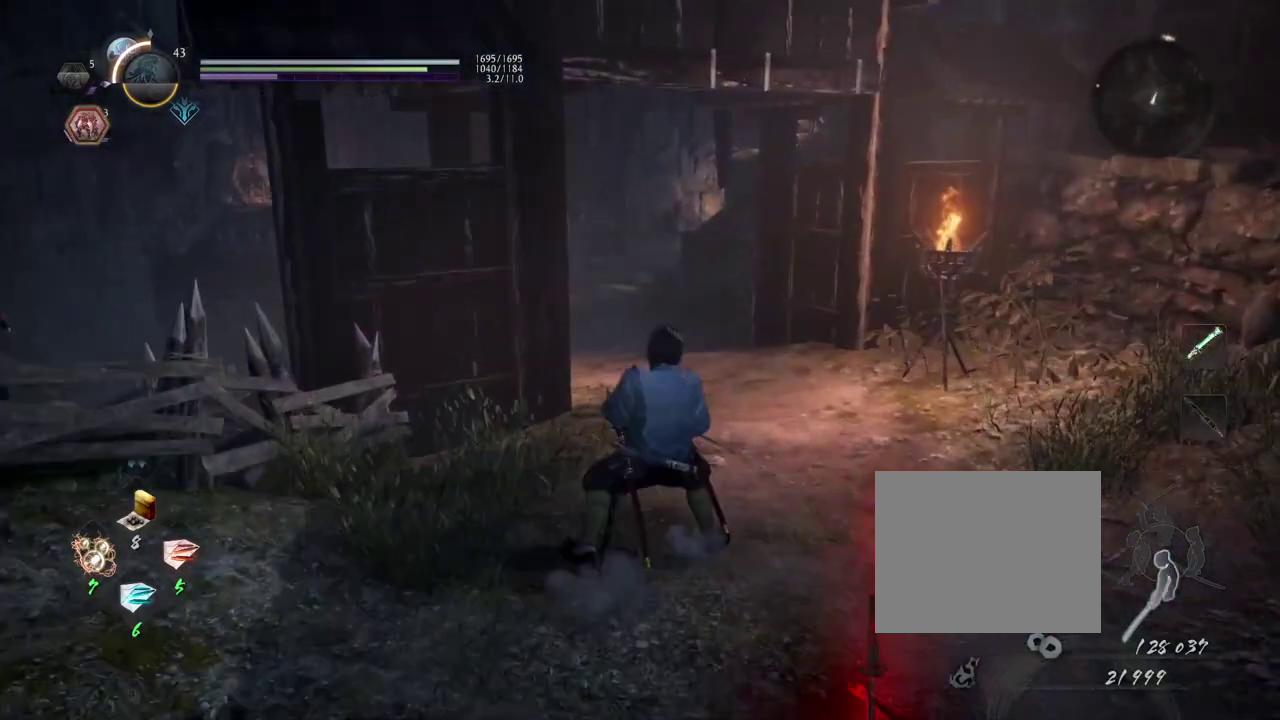
{"dt_ms": 400, "buttons": [], "left_stick": "up-right", "right_stick": "left", "events": [[183, "left_stick", "up-right"], [317, "right_stick", "left"]]}
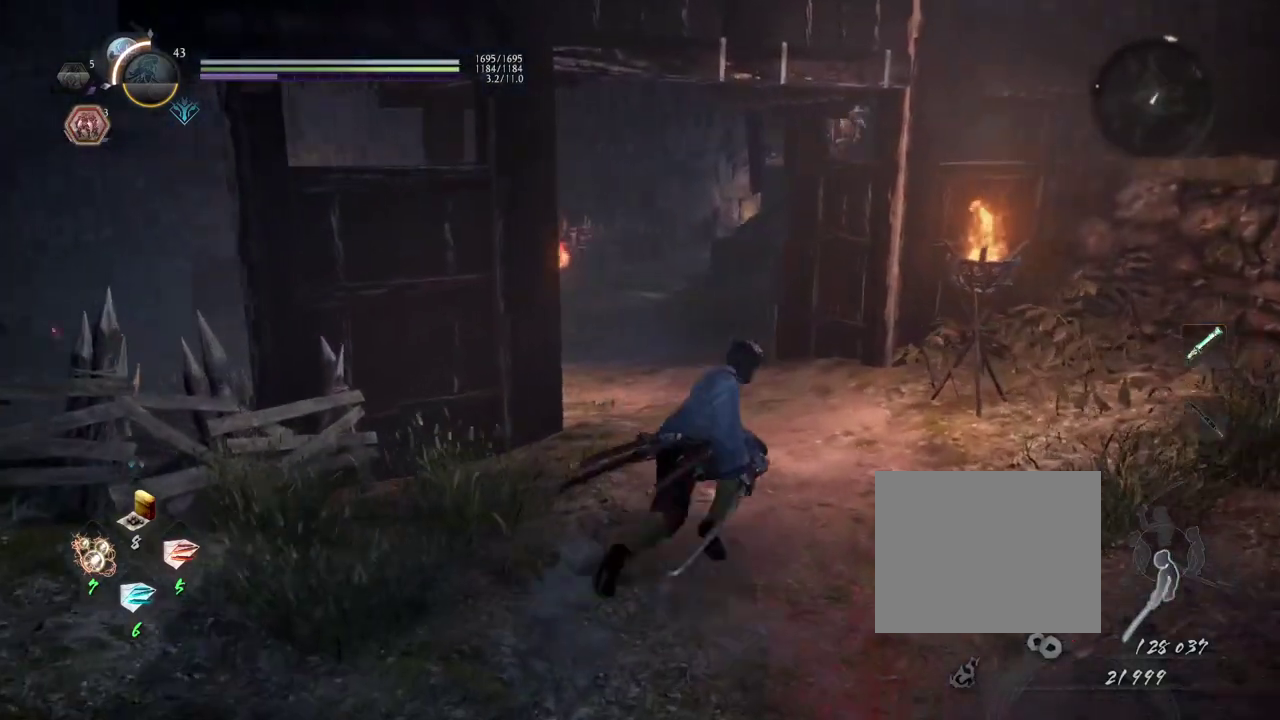
{"dt_ms": 600, "buttons": ["CROSS"], "left_stick": "down-left", "right_stick": "left", "events": [[67, "left_stick", "right"], [200, "left_stick", "down-right"], [333, "left_stick", "down"], [417, "CROSS", "down"], [550, "left_stick", "down-left"]]}
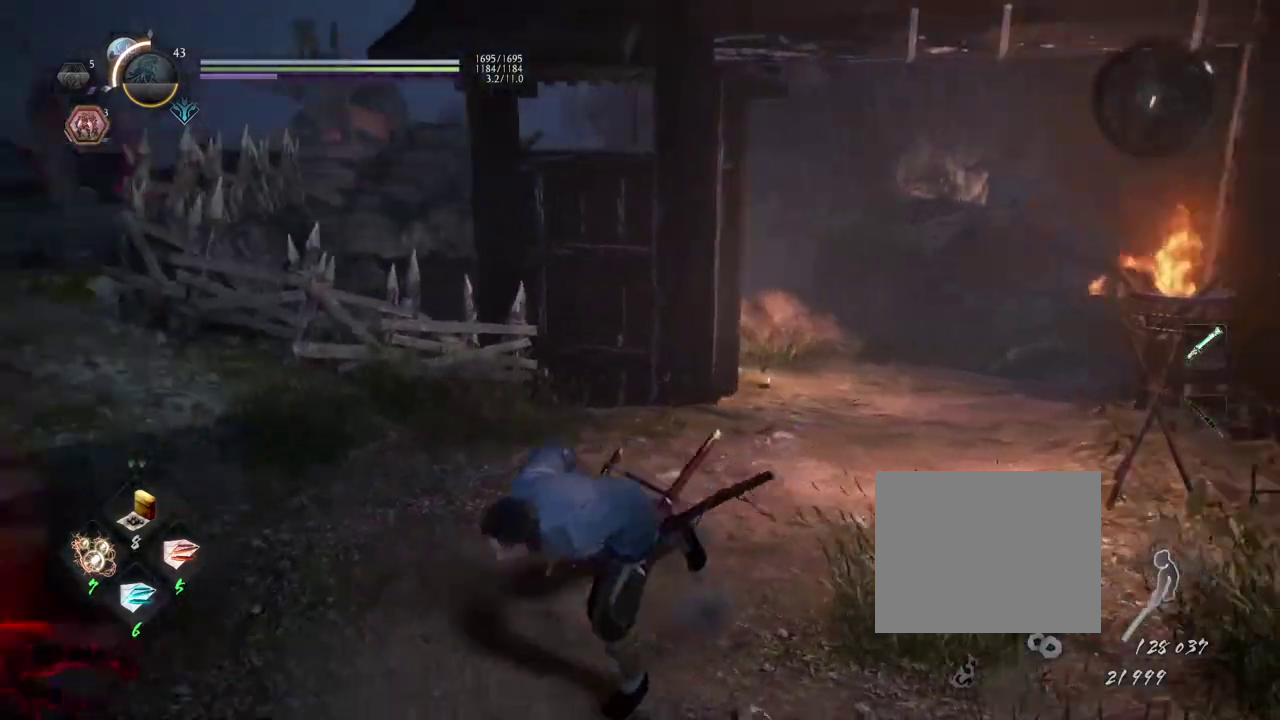
{"dt_ms": 600, "buttons": ["CROSS"], "left_stick": "up-left", "right_stick": "center", "events": [[67, "left_stick", "left"], [67, "right_stick", "center"], [217, "left_stick", "up-left"]]}
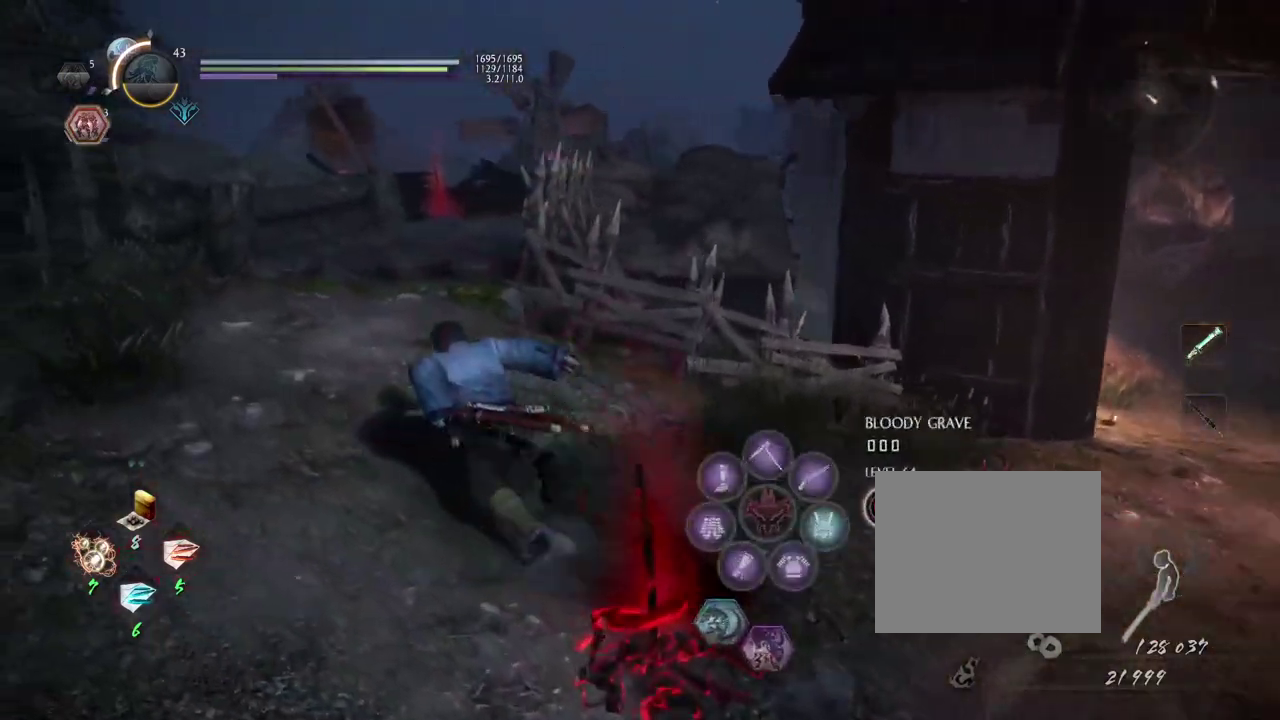
{"dt_ms": 600, "buttons": ["CROSS"], "left_stick": "up", "right_stick": "down-right"}
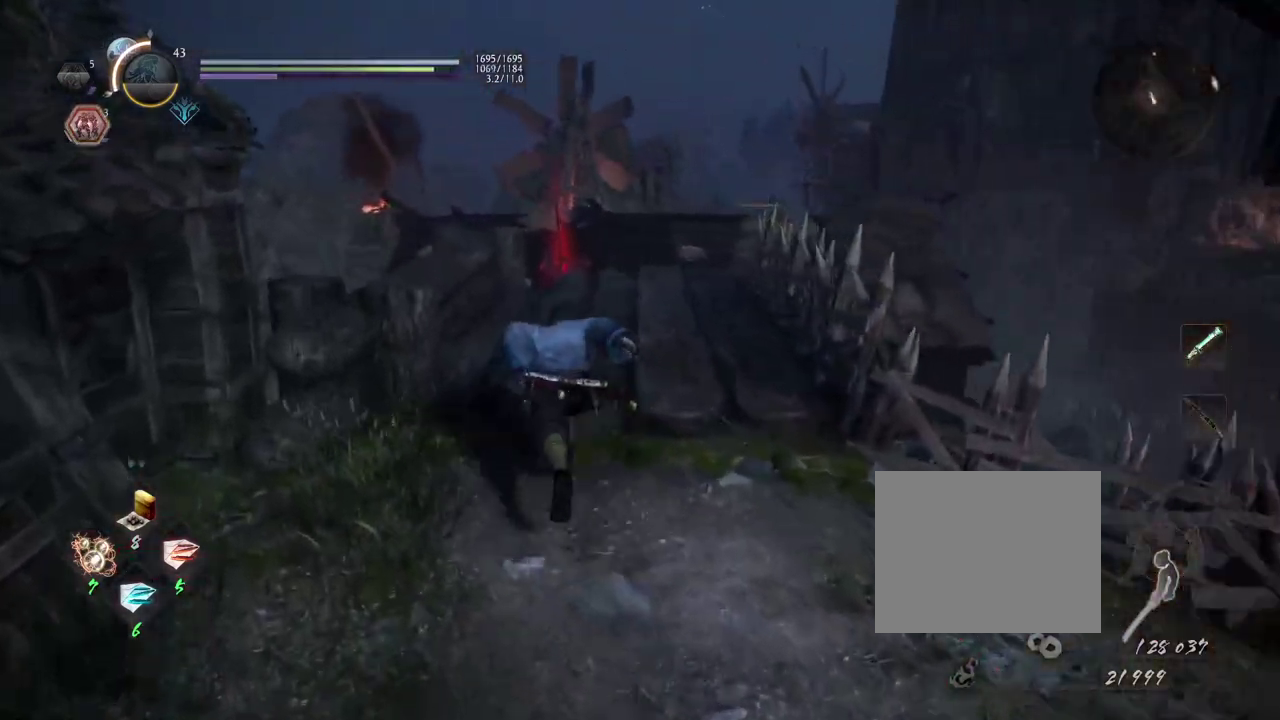
{"dt_ms": 300, "buttons": ["CROSS"], "left_stick": "up", "right_stick": "down-right"}
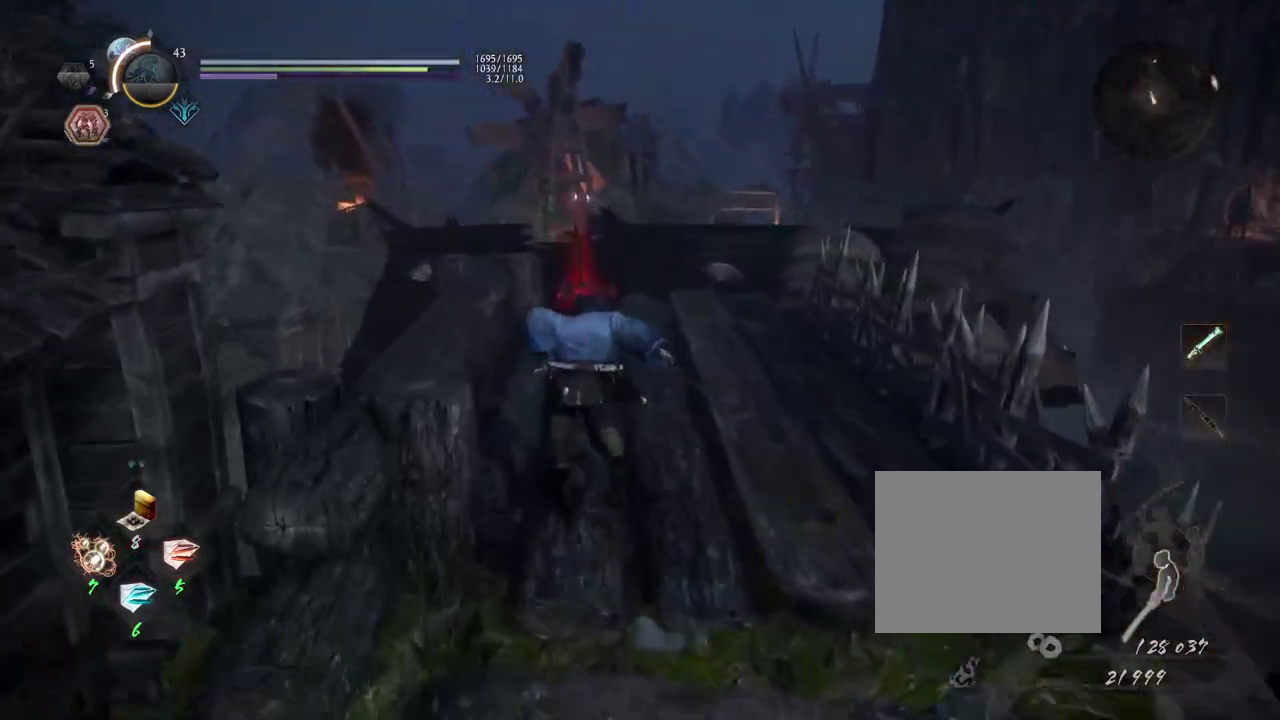
{"dt_ms": 500, "buttons": ["CROSS"], "left_stick": "up", "right_stick": "down"}
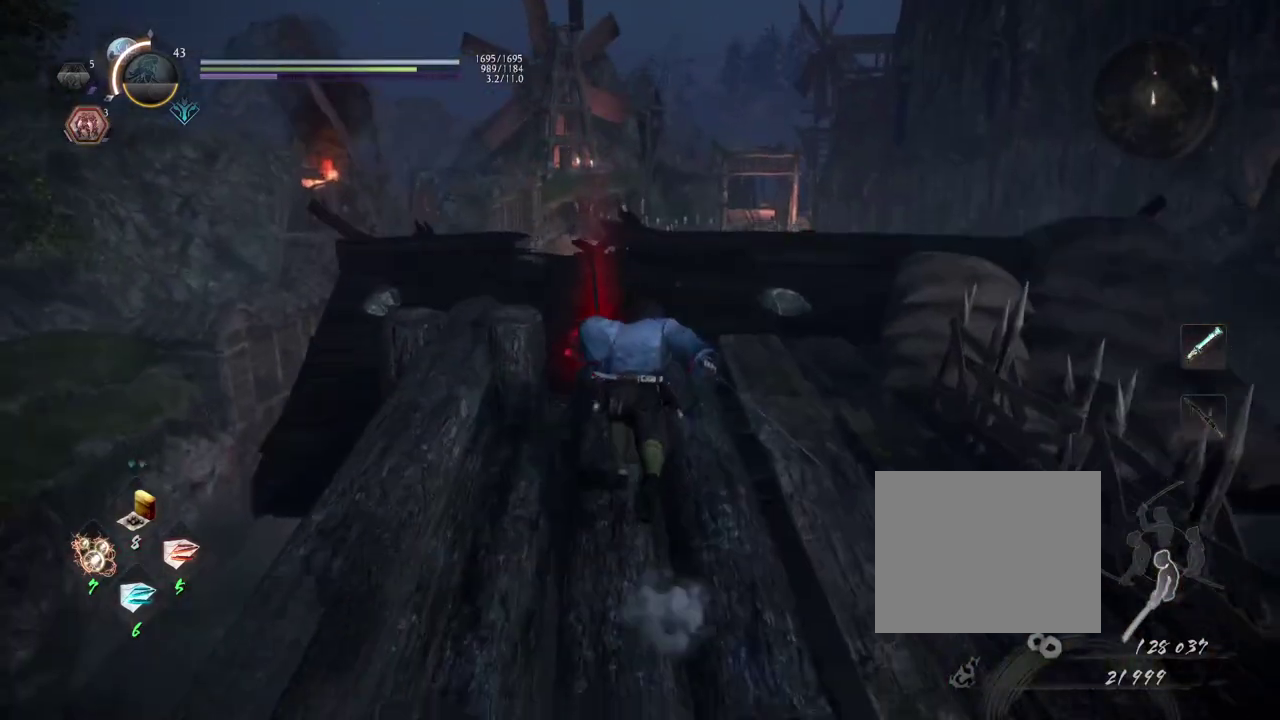
{"dt_ms": 500, "buttons": ["CROSS"], "left_stick": "up", "right_stick": "down-right", "events": [[217, "right_stick", "down-right"]]}
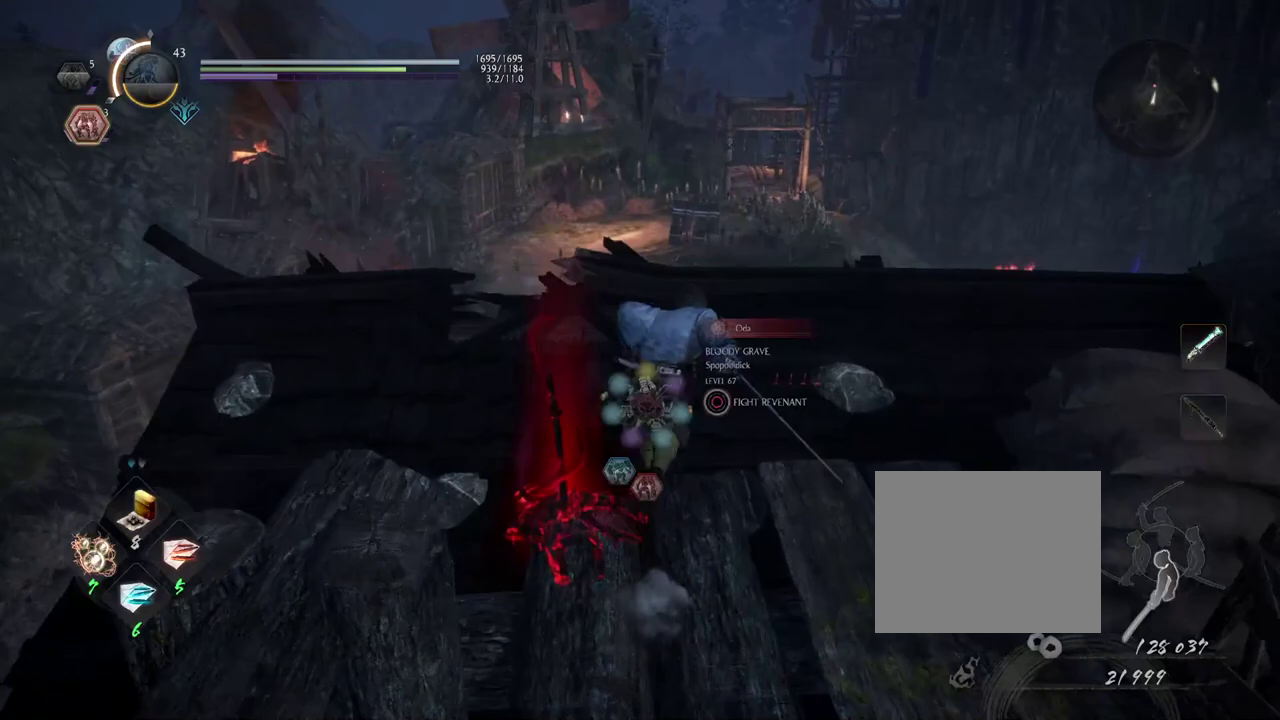
{"dt_ms": 300, "buttons": [], "left_stick": "center", "right_stick": "down-right", "events": [[167, "left_stick", "up-right"], [183, "CROSS", "up"], [283, "left_stick", "center"]]}
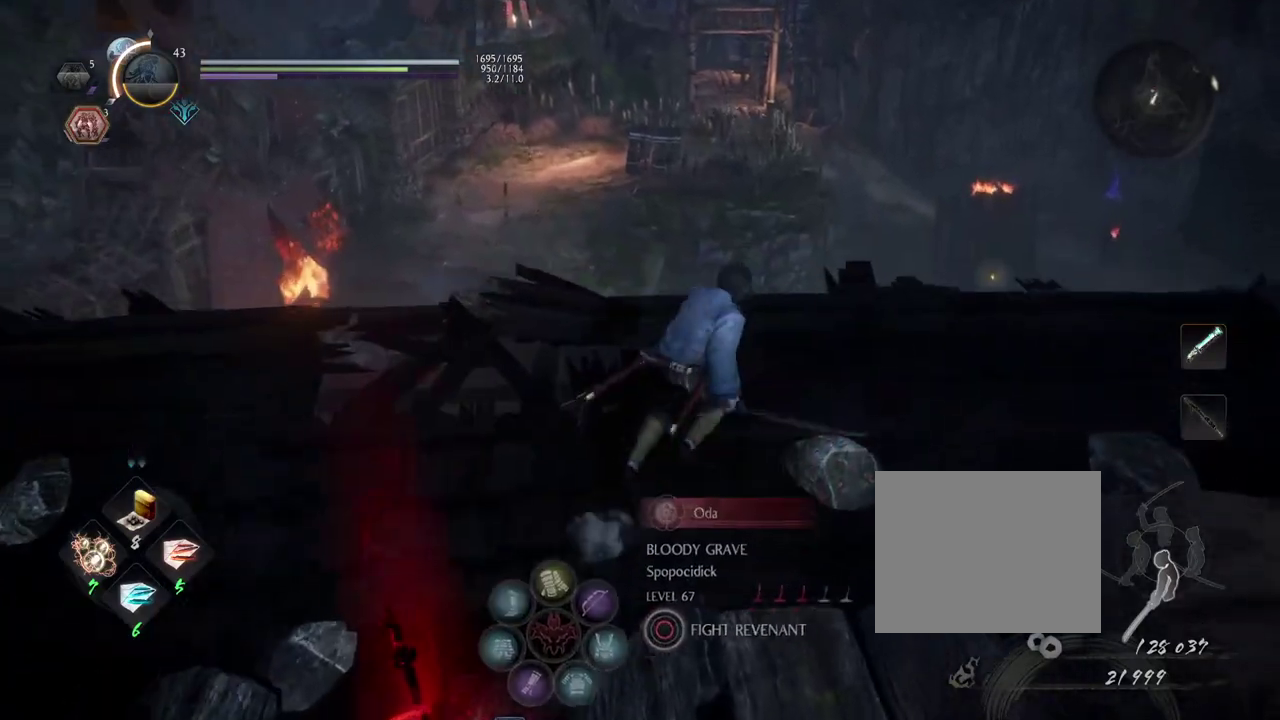
{"dt_ms": 700, "buttons": [], "left_stick": "up", "right_stick": "right", "events": [[433, "left_stick", "up-right"], [567, "right_stick", "right"], [700, "left_stick", "up"]]}
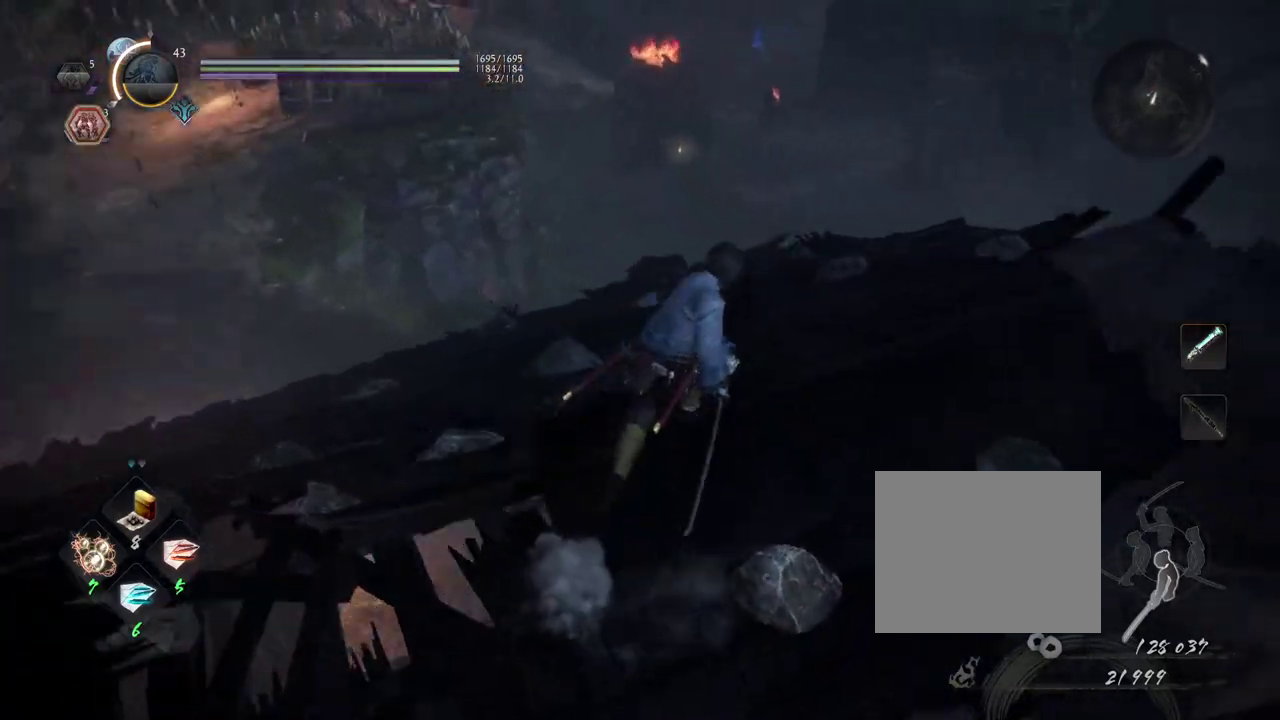
{"dt_ms": 300, "buttons": [], "left_stick": "up", "right_stick": "center", "events": [[67, "right_stick", "center"]]}
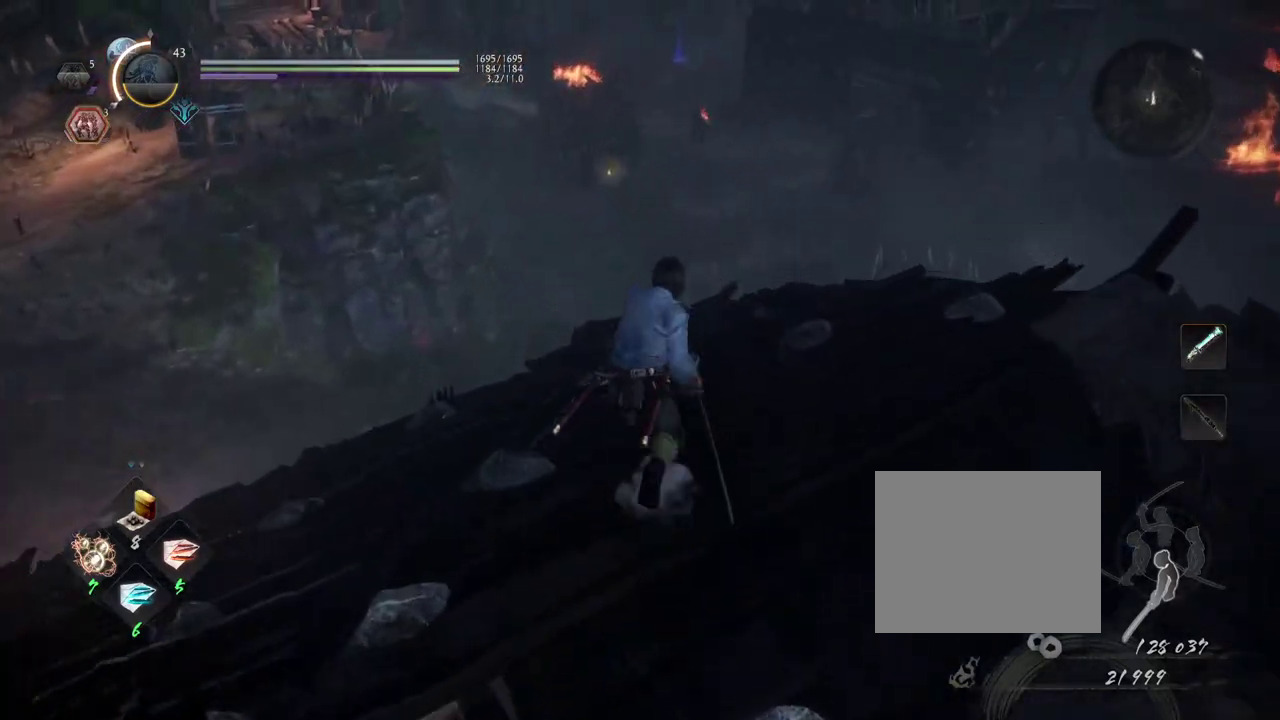
{"dt_ms": 700, "buttons": [], "left_stick": "up-right", "right_stick": "right", "events": [[150, "left_stick", "up-right"], [633, "right_stick", "right"]]}
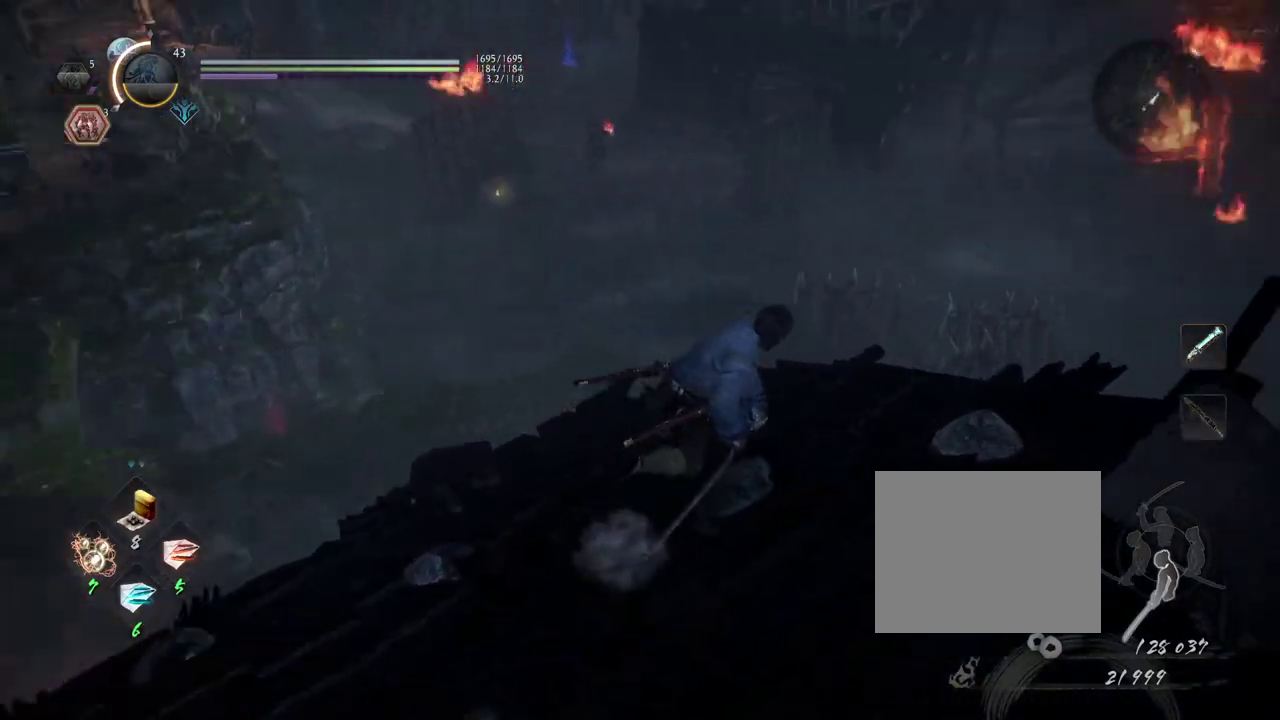
{"dt_ms": 700, "buttons": [], "left_stick": "down-right", "right_stick": "up", "events": [[50, "left_stick", "center"], [217, "right_stick", "center"], [317, "left_stick", "down-right"], [350, "right_stick", "up"]]}
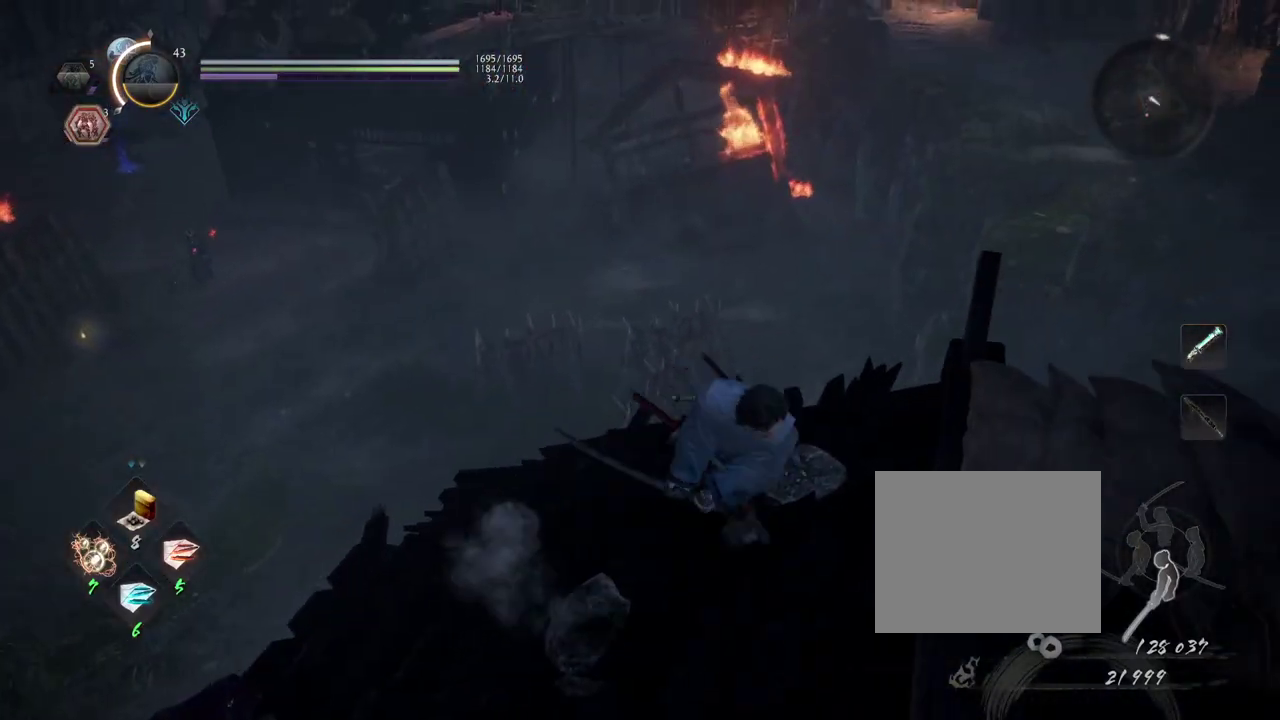
{"dt_ms": 300, "buttons": [], "left_stick": "down", "right_stick": "left", "events": [[83, "right_stick", "up-left"], [183, "right_stick", "left"], [283, "left_stick", "down"]]}
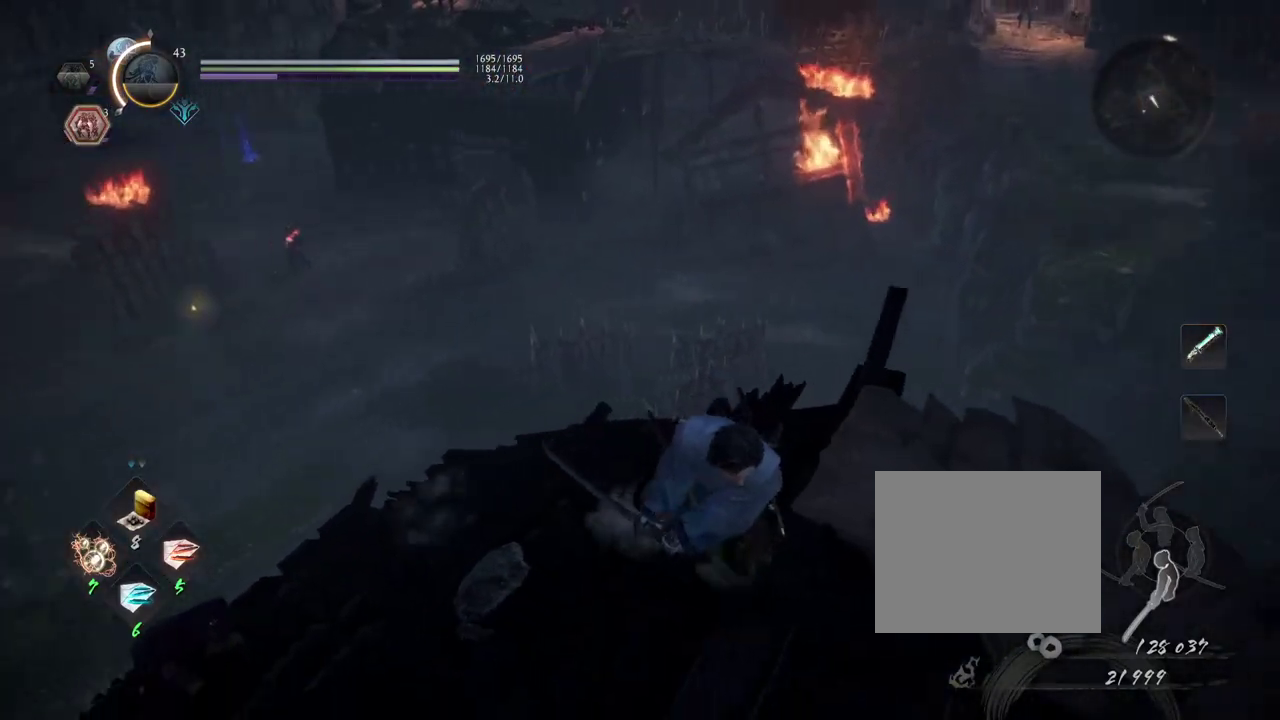
{"dt_ms": 600, "buttons": [], "left_stick": "up-left", "right_stick": "down-left", "events": [[50, "left_stick", "center"], [283, "left_stick", "up-left"], [283, "right_stick", "down-left"]]}
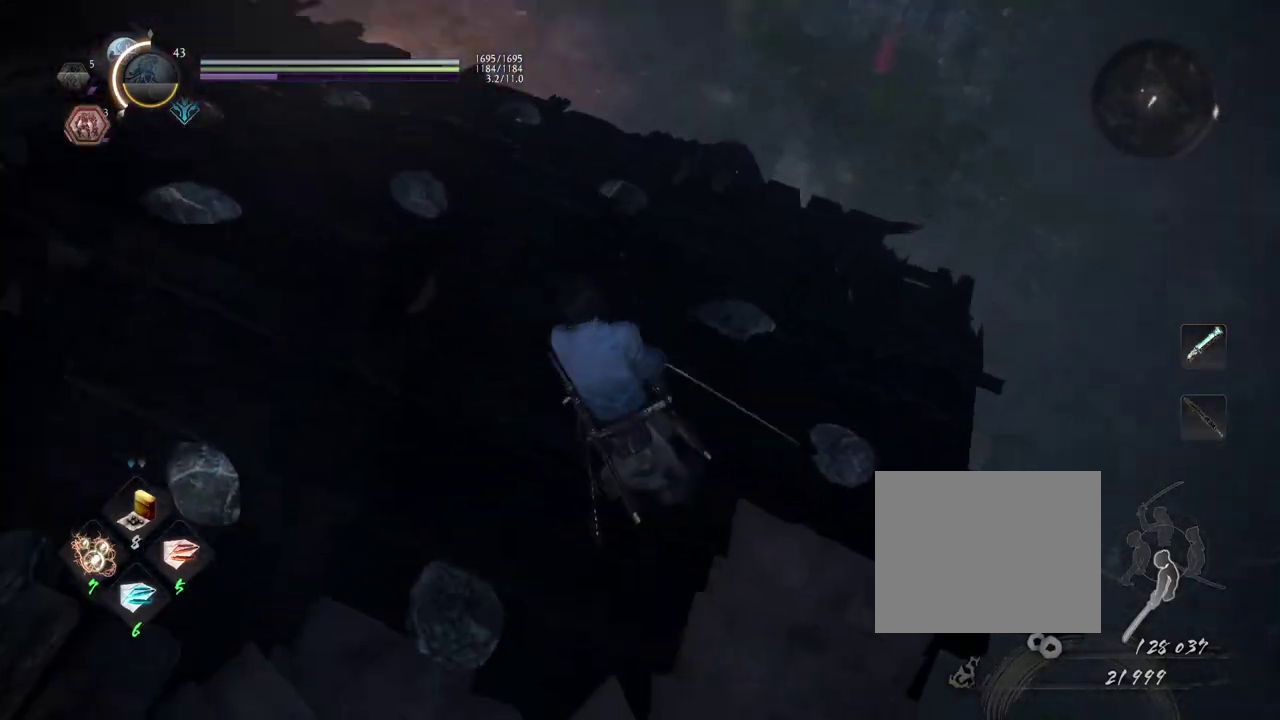
{"dt_ms": 400, "buttons": [], "left_stick": "up-left", "right_stick": "center", "events": [[117, "right_stick", "center"]]}
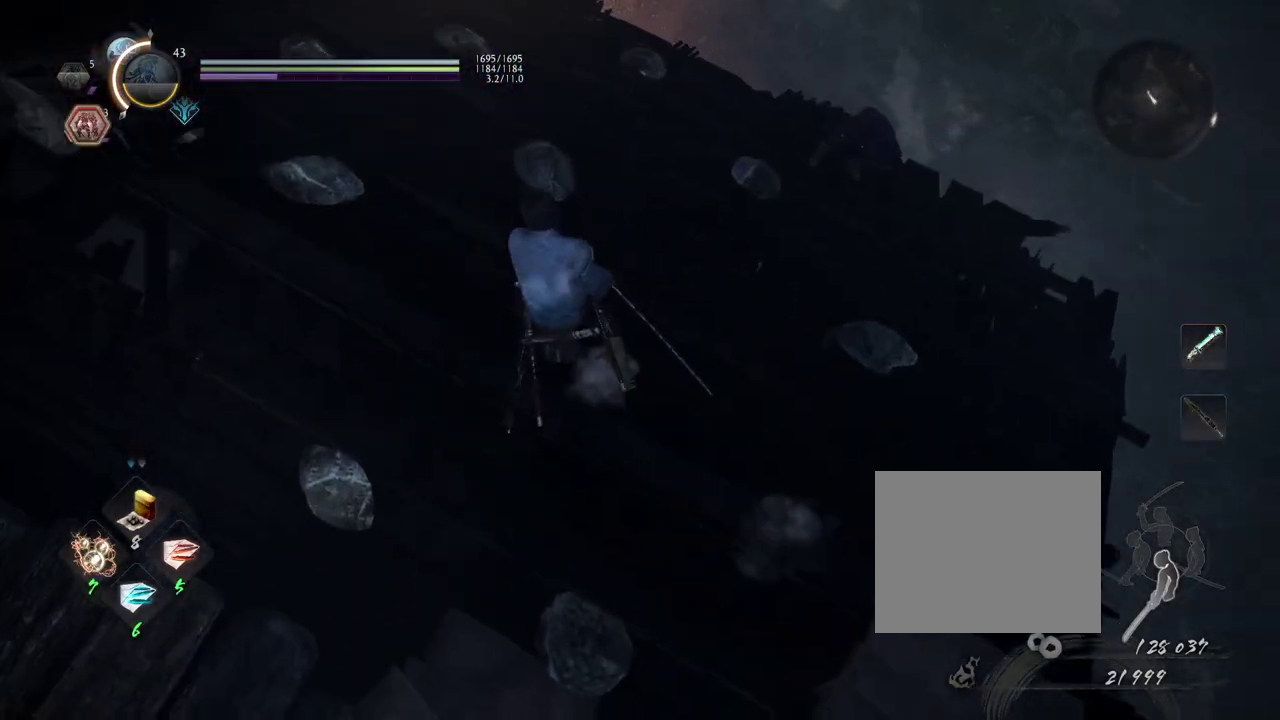
{"dt_ms": 600, "buttons": [], "left_stick": "left", "right_stick": "center", "events": [[567, "left_stick", "left"]]}
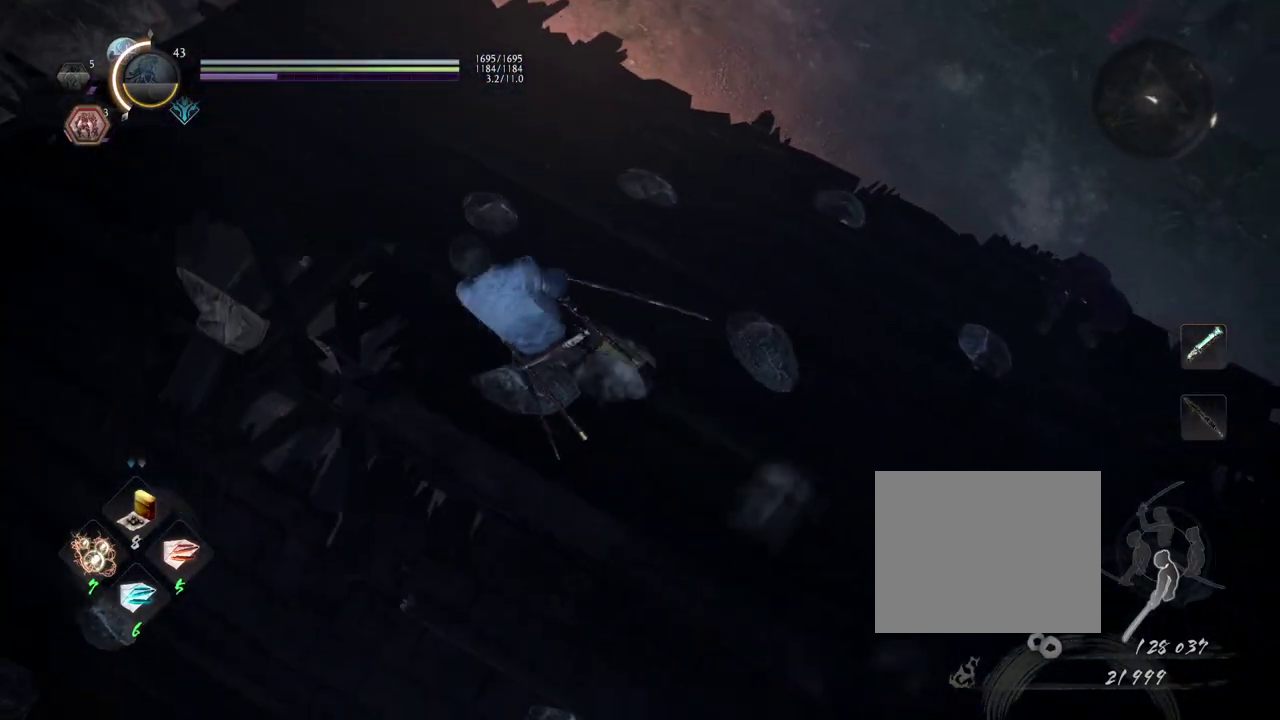
{"dt_ms": 400, "buttons": [], "left_stick": "center", "right_stick": "center", "events": [[167, "left_stick", "up-left"], [250, "left_stick", "center"]]}
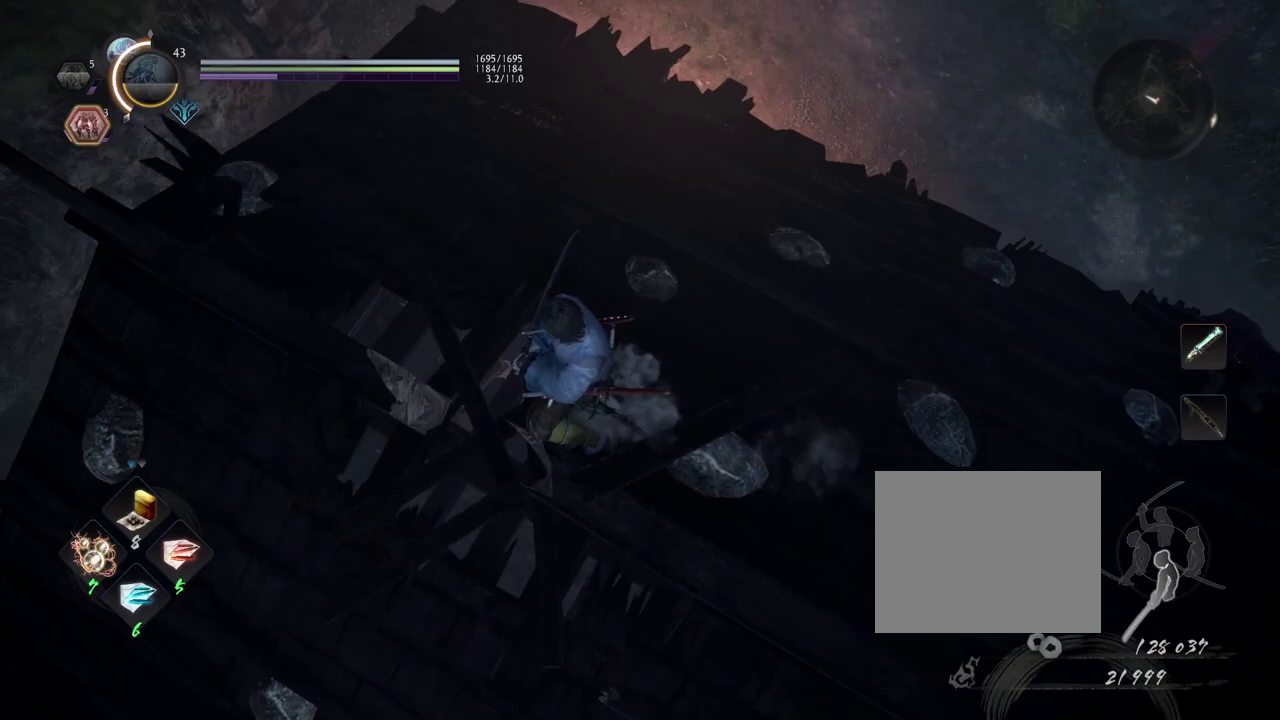
{"dt_ms": 700, "buttons": [], "left_stick": "up-right", "right_stick": "left", "events": [[217, "left_stick", "up-right"], [600, "right_stick", "left"]]}
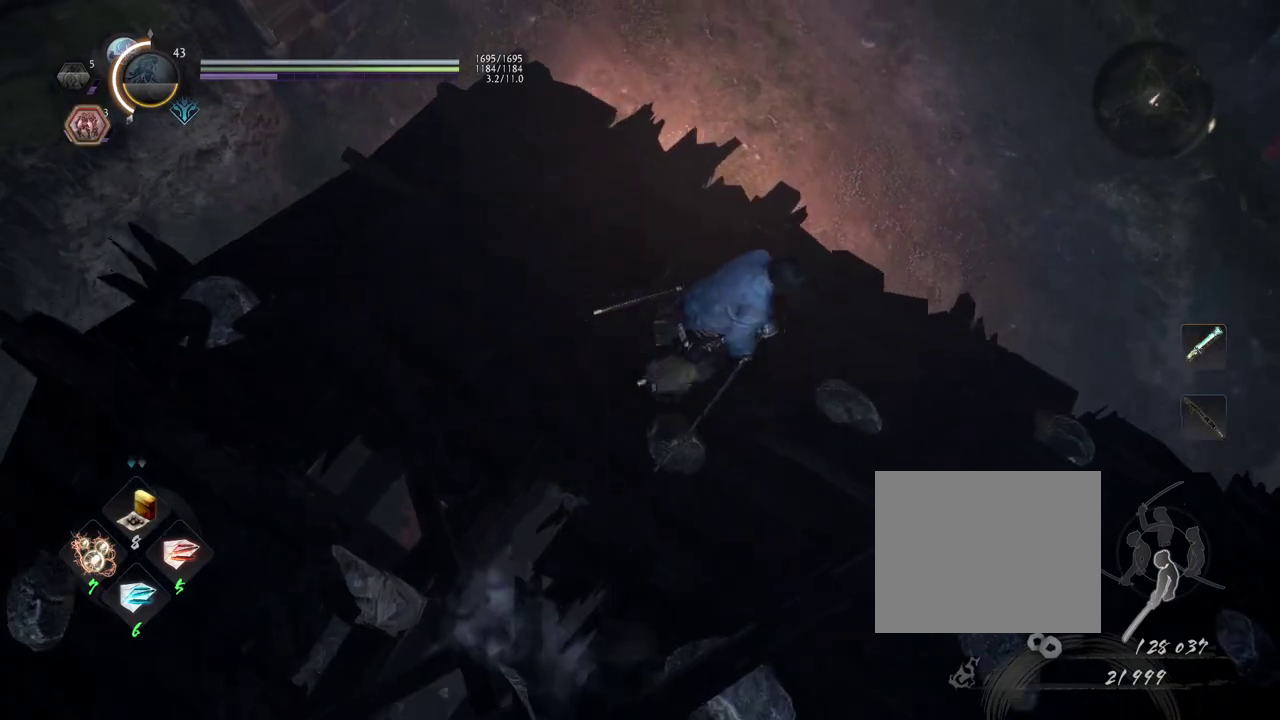
{"dt_ms": 300, "buttons": [], "left_stick": "up-right", "right_stick": "left", "events": []}
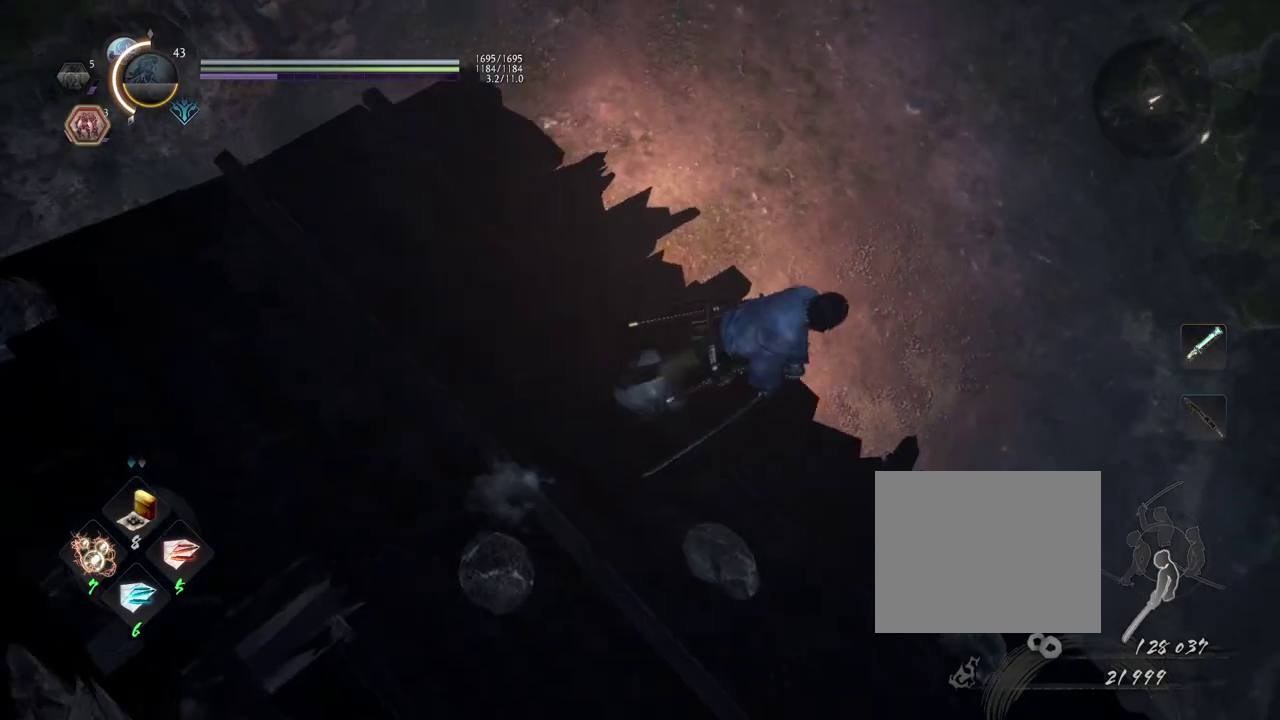
{"dt_ms": 400, "buttons": [], "left_stick": "up", "right_stick": "left", "events": [[350, "left_stick", "up"]]}
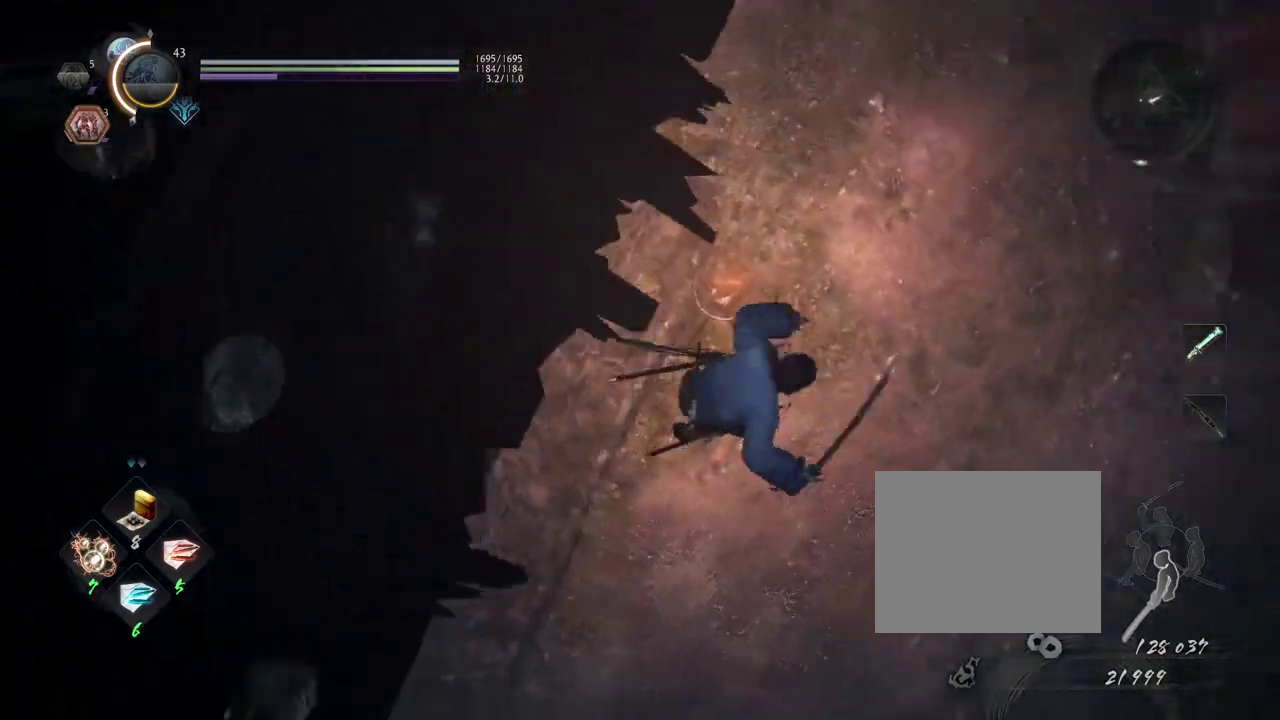
{"dt_ms": 600, "buttons": [], "left_stick": "up", "right_stick": "up-left", "events": [[50, "left_stick", "center"], [133, "right_stick", "down-right"], [283, "right_stick", "up-left"], [500, "left_stick", "up"]]}
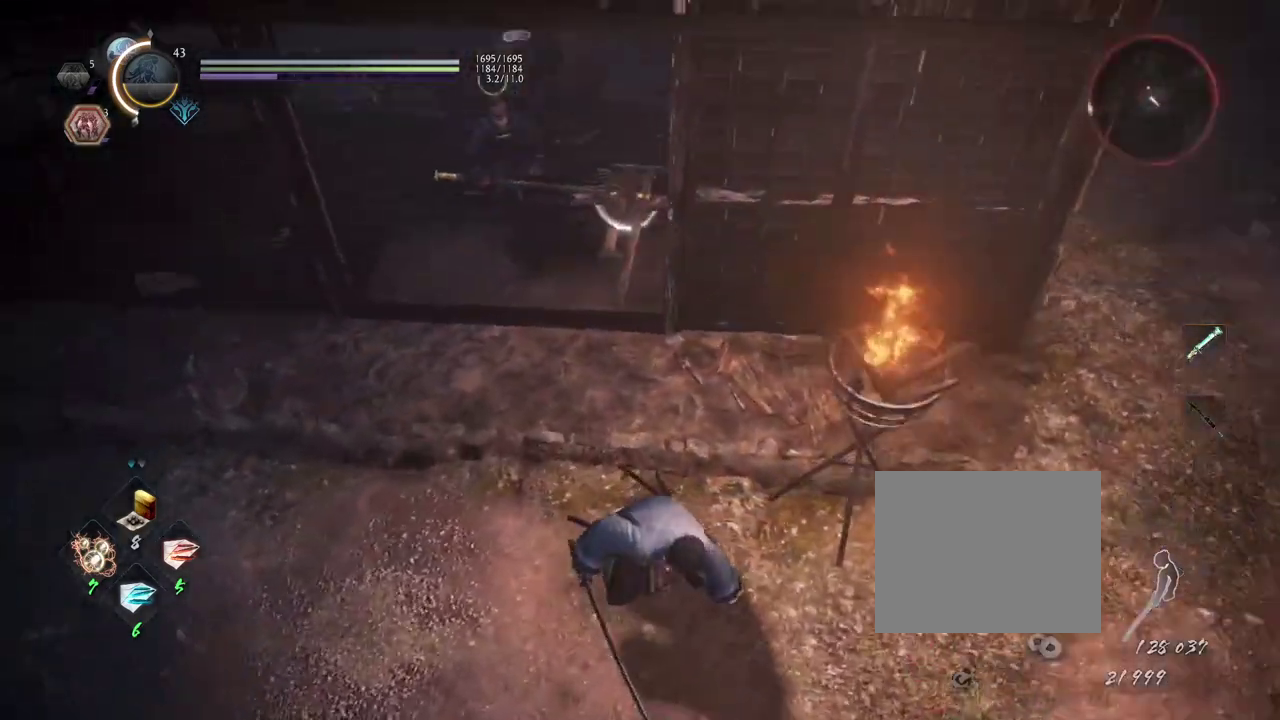
{"dt_ms": 600, "buttons": [], "left_stick": "down-left", "right_stick": "center", "events": [[100, "right_stick", "left"], [217, "right_stick", "center"], [350, "left_stick", "up-right"], [433, "left_stick", "center"], [533, "left_stick", "down-left"]]}
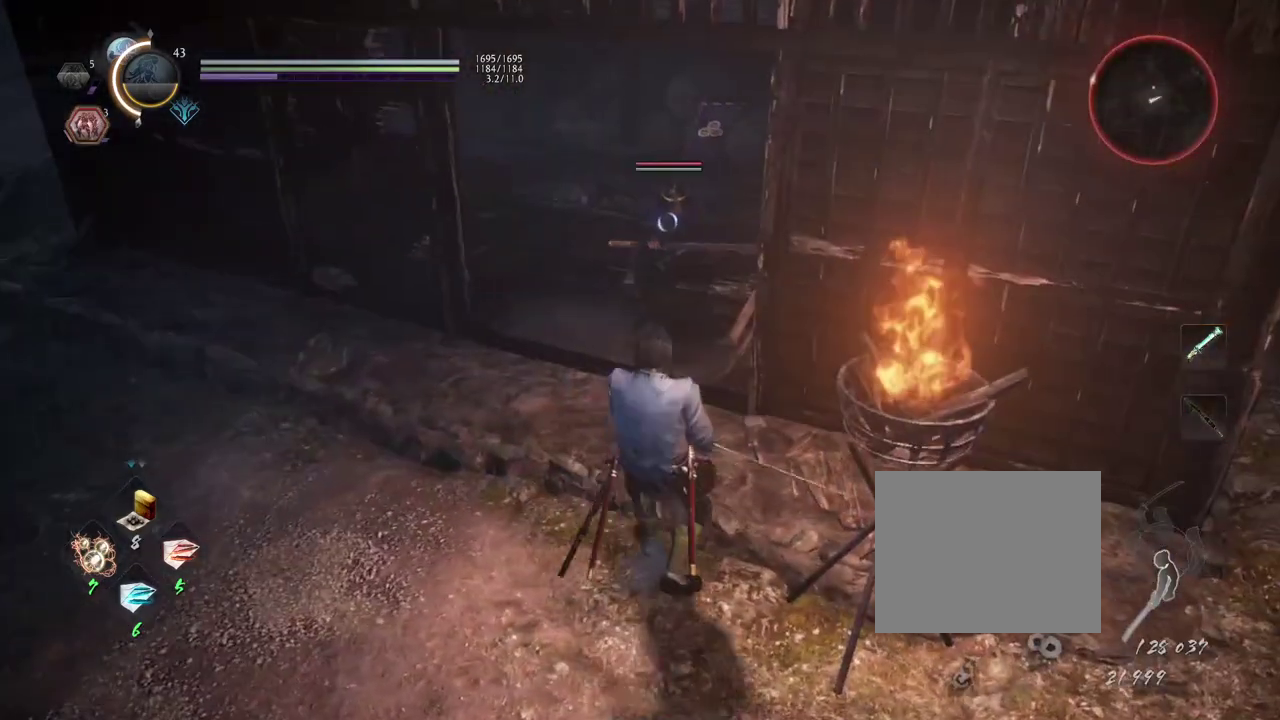
{"dt_ms": 600, "buttons": ["CROSS"], "left_stick": "up", "right_stick": "center", "events": [[150, "R1", "down"], [150, "left_stick", "down"], [200, "SQUARE", "down"], [317, "R1", "up"], [317, "SQUARE", "up"], [333, "left_stick", "left"], [417, "left_stick", "up-left"], [533, "left_stick", "up"], [550, "CROSS", "down"]]}
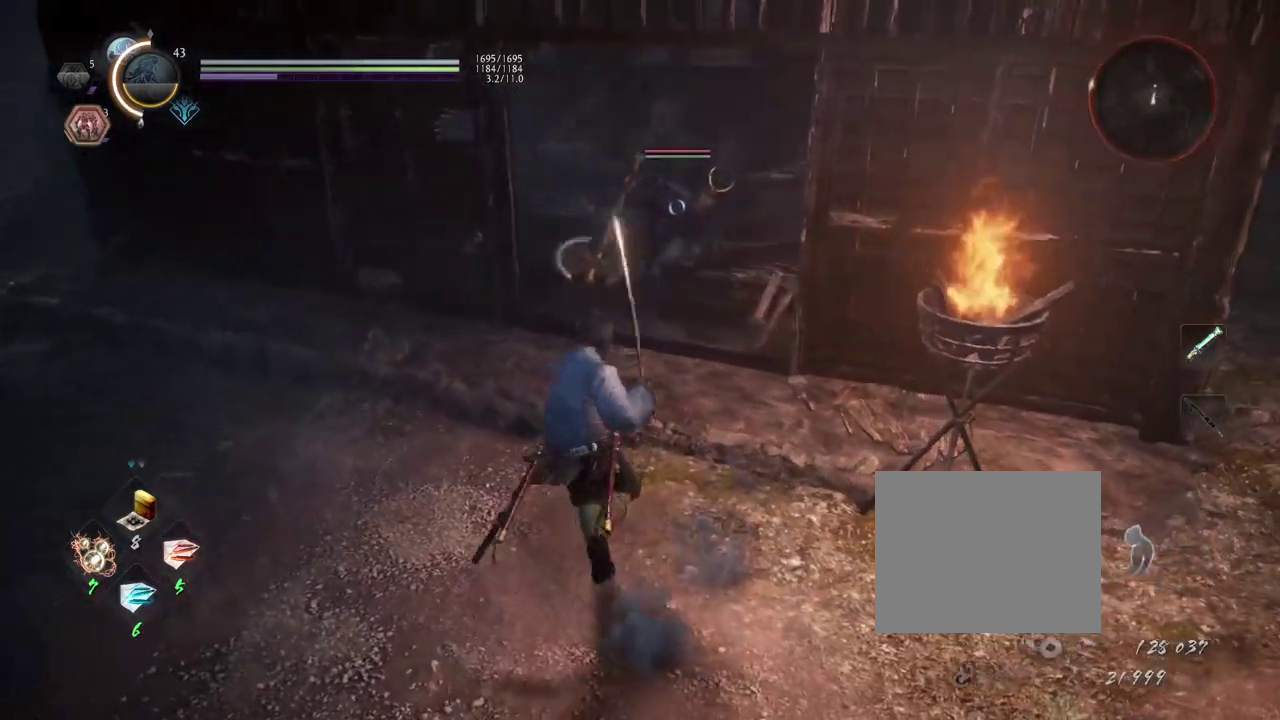
{"dt_ms": 300, "buttons": ["CROSS"], "left_stick": "up", "right_stick": "center", "events": []}
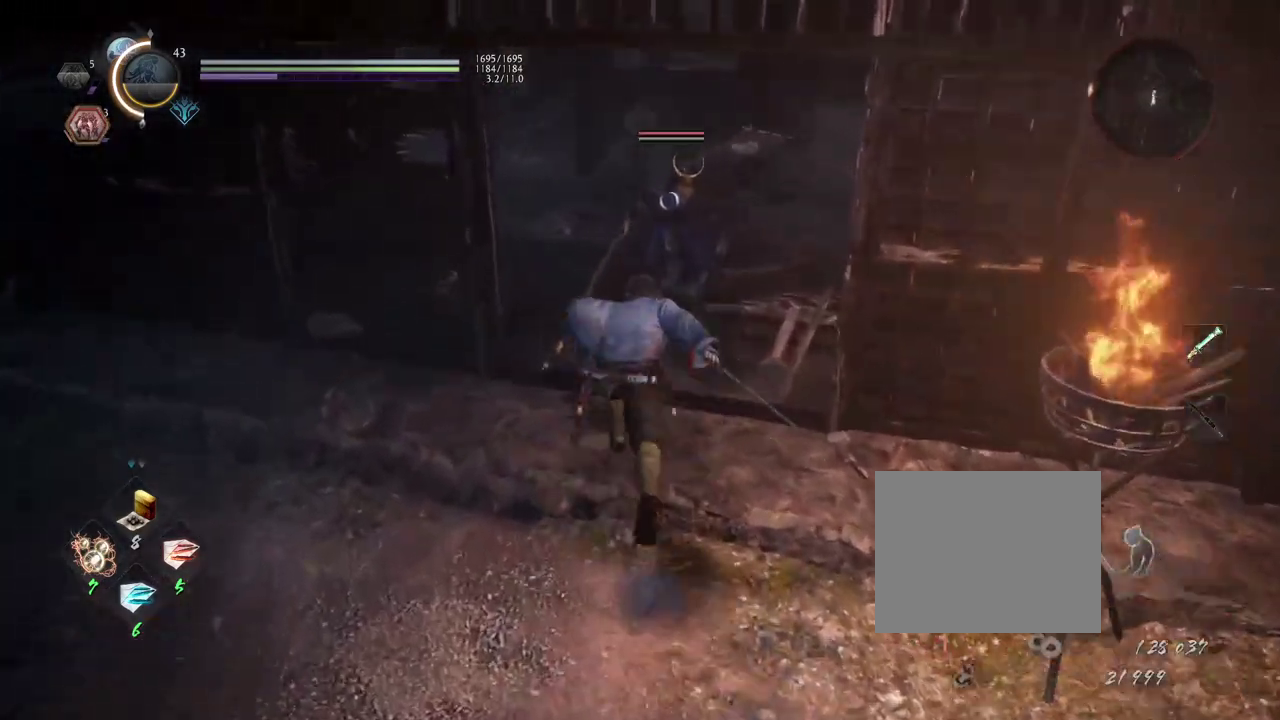
{"dt_ms": 300, "buttons": [], "left_stick": "center", "right_stick": "center", "events": [[50, "SQUARE", "down"], [183, "SQUARE", "up"], [233, "CROSS", "up"], [233, "left_stick", "center"]]}